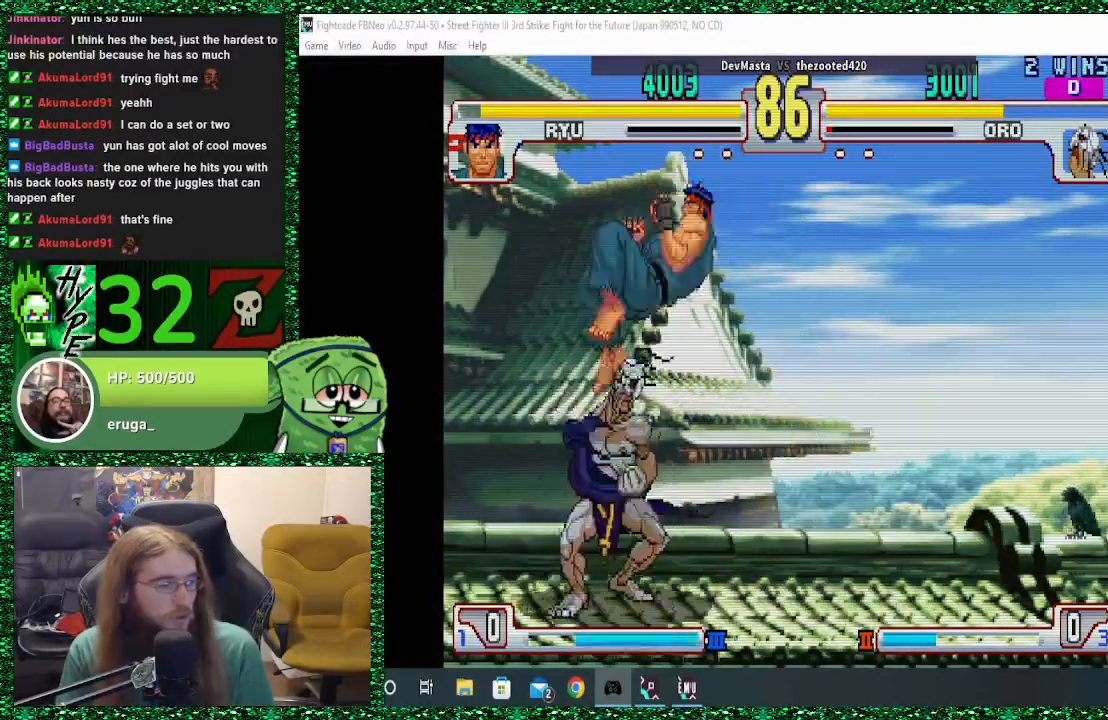
Gameplay with a controller (arcade stick); each line is a JSON object with the inputs held at the frame after it. "events" lists button and stick changes between this image and that frame as [ms after this image, input, new state], when the widget could be followed in between. Not read: L3 R3.
{"buttons": [], "left_stick": "down", "events": [[67, "SQUARE", "down"], [100, "left_stick", "up"], [133, "SQUARE", "up"], [200, "SQUARE", "down"], [200, "left_stick", "down"], [300, "SQUARE", "up"]]}
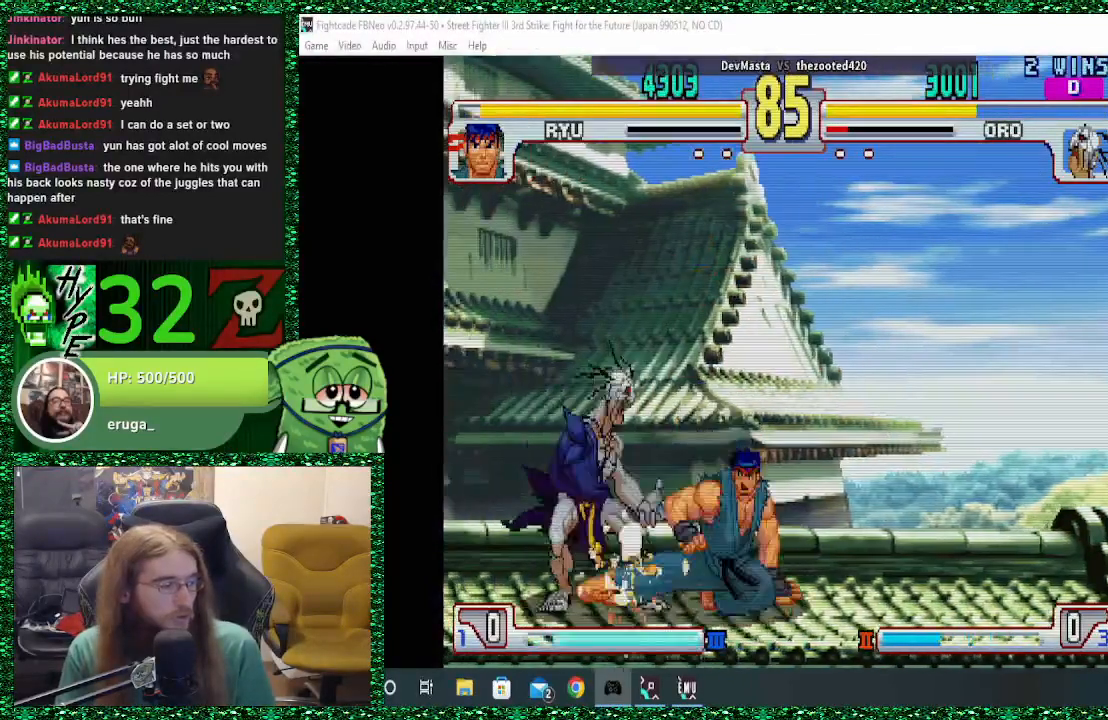
{"buttons": [], "left_stick": "down-left", "events": [[133, "SQUARE", "down"], [300, "SQUARE", "up"], [333, "left_stick", "down-left"], [367, "TRIANGLE", "down"], [500, "TRIANGLE", "up"]]}
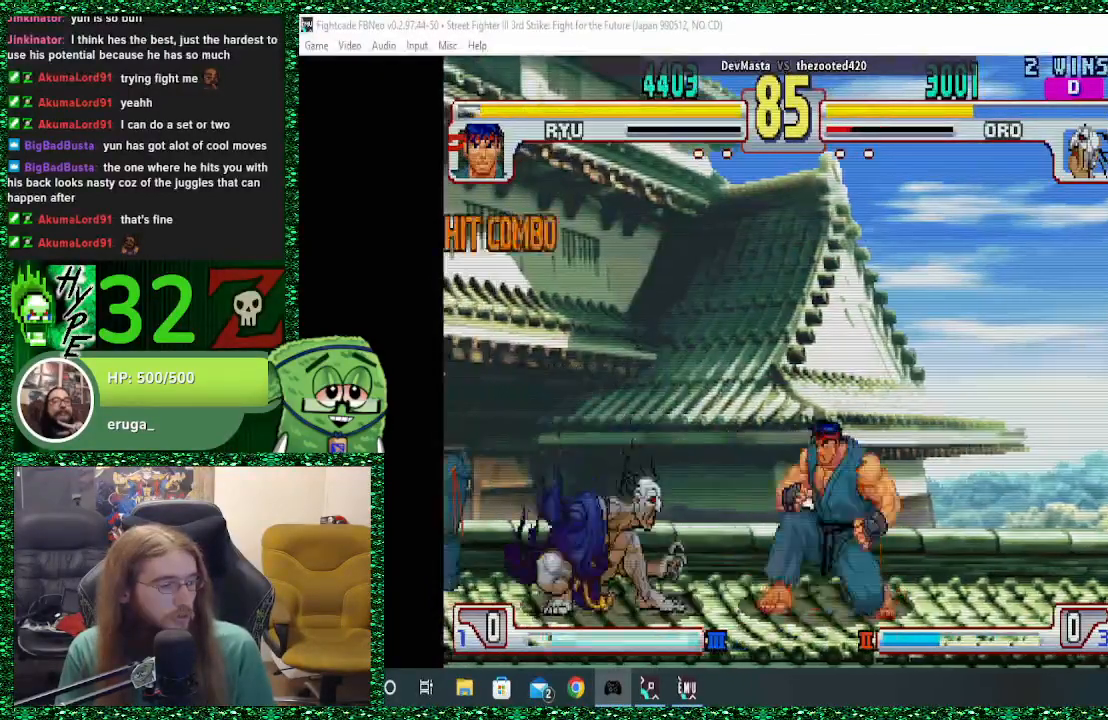
{"buttons": [], "left_stick": "right", "events": [[67, "TRIANGLE", "down"], [200, "TRIANGLE", "up"], [333, "left_stick", "center"], [500, "left_stick", "right"]]}
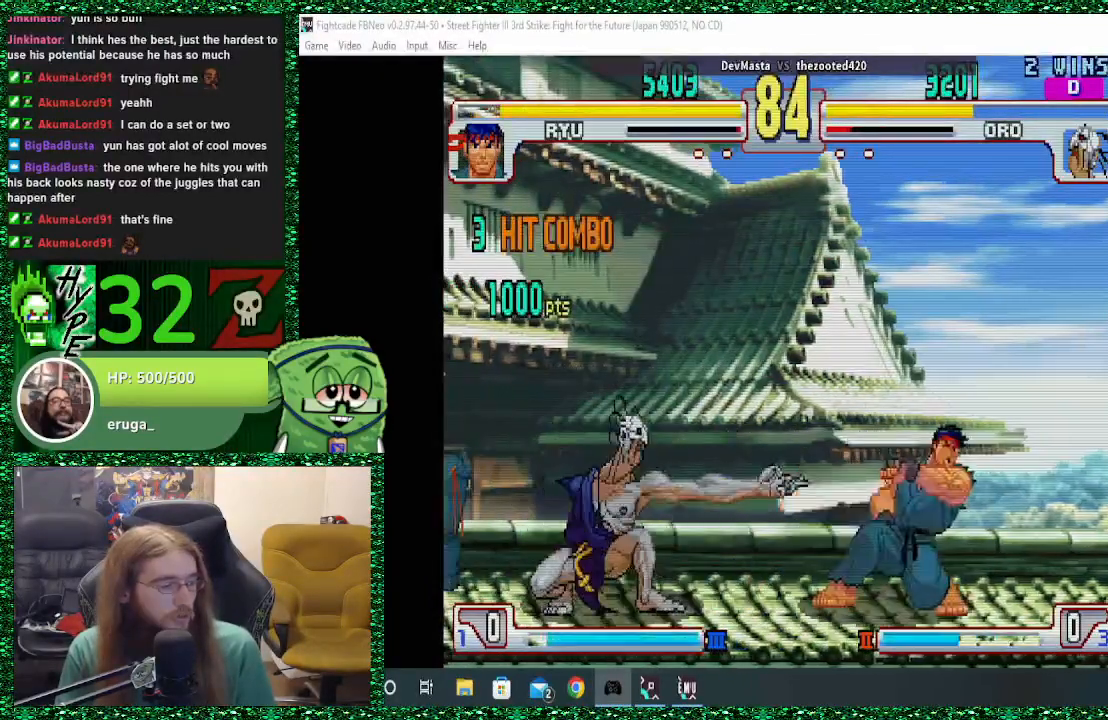
{"buttons": [], "left_stick": "center", "events": [[67, "left_stick", "up-right"], [267, "left_stick", "center"]]}
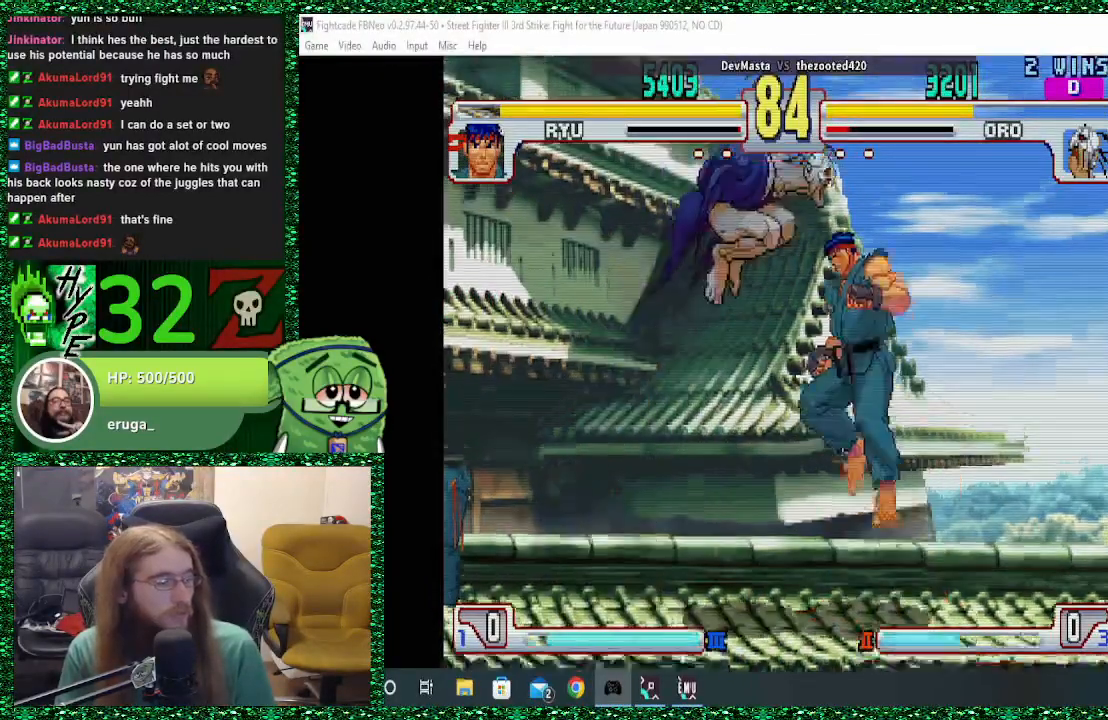
{"buttons": [], "left_stick": "left", "events": [[133, "CIRCLE", "down"], [200, "left_stick", "left"], [233, "CIRCLE", "up"]]}
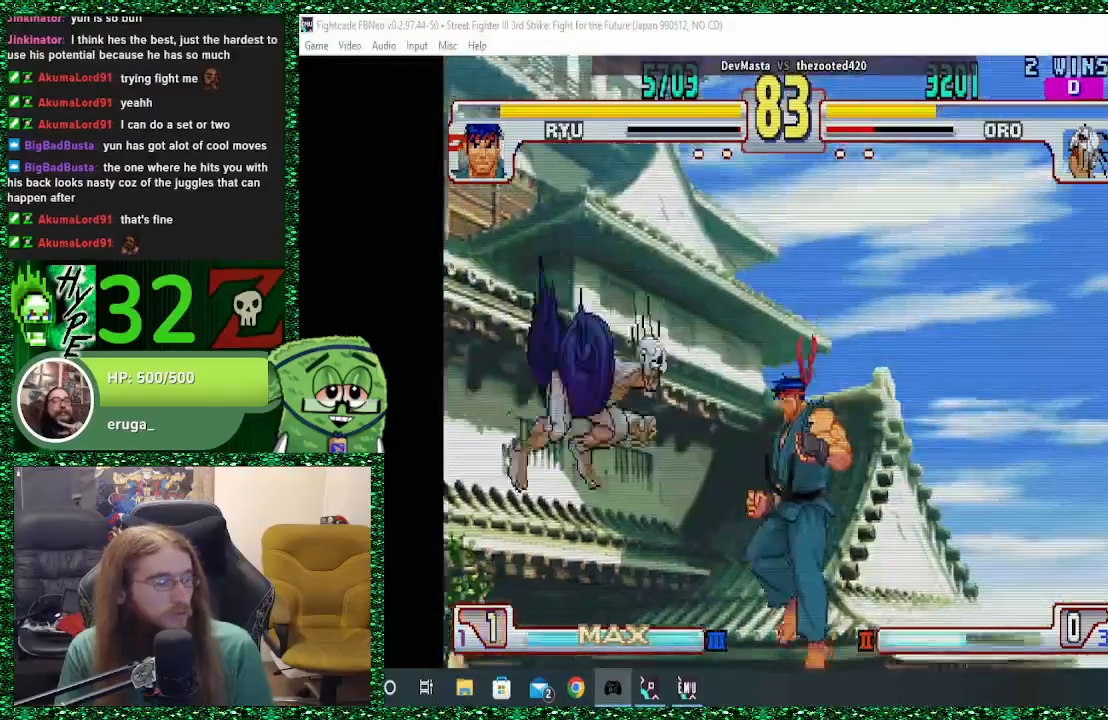
{"buttons": [], "left_stick": "right", "events": [[433, "left_stick", "right"]]}
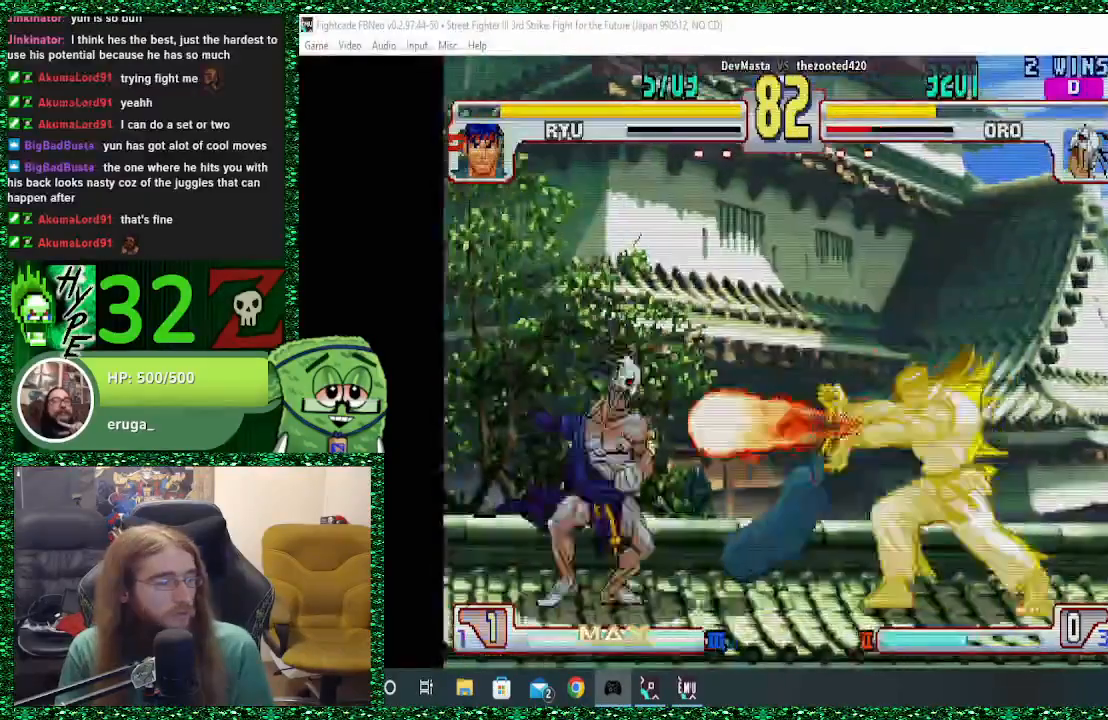
{"buttons": [], "left_stick": "center", "events": [[333, "left_stick", "center"]]}
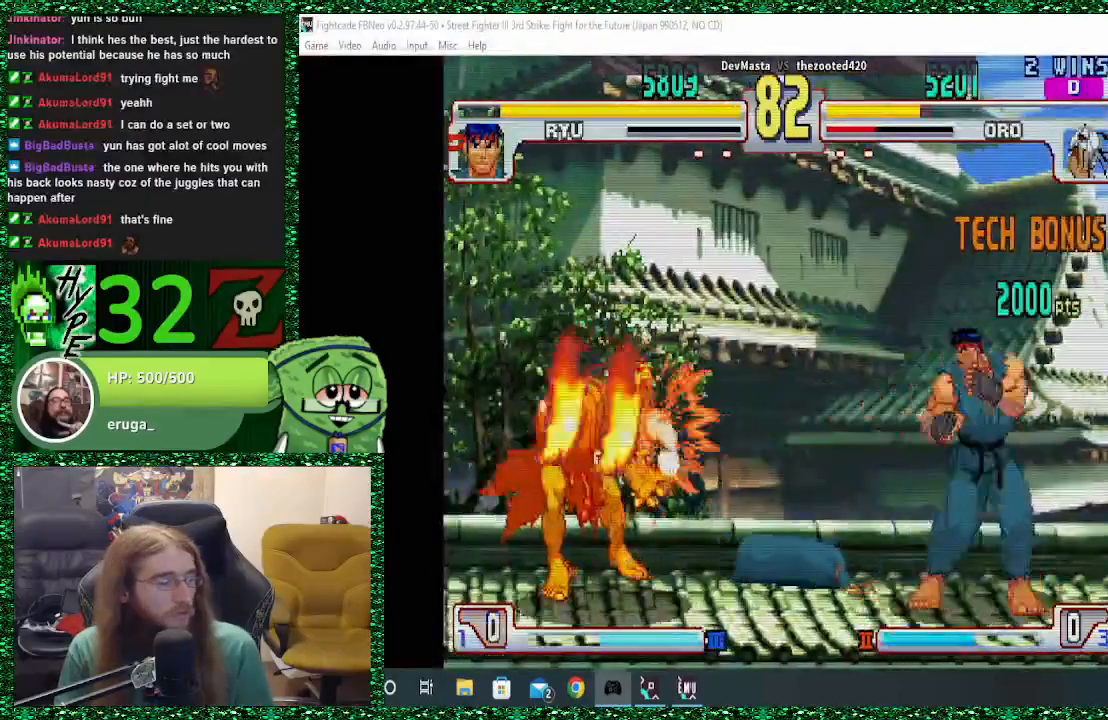
{"buttons": [], "left_stick": "down-left", "events": [[167, "left_stick", "left"], [467, "left_stick", "down-left"]]}
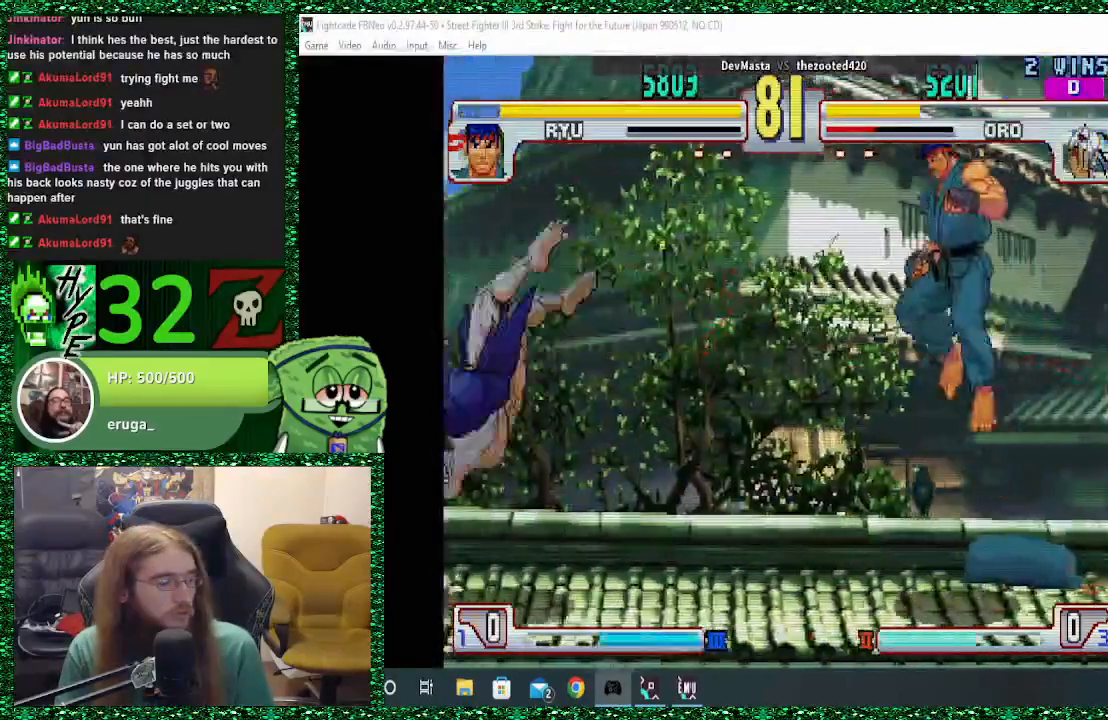
{"buttons": [], "left_stick": "down-left", "events": [[33, "R1", "down"], [300, "R1", "up"]]}
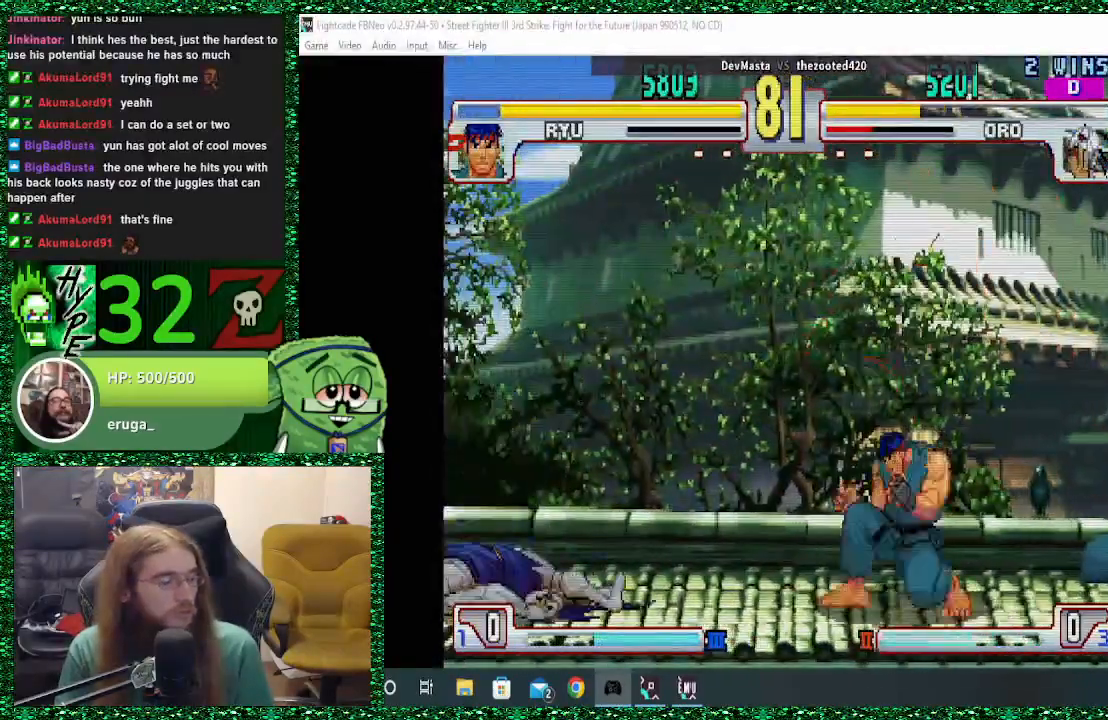
{"buttons": [], "left_stick": "down-left", "events": []}
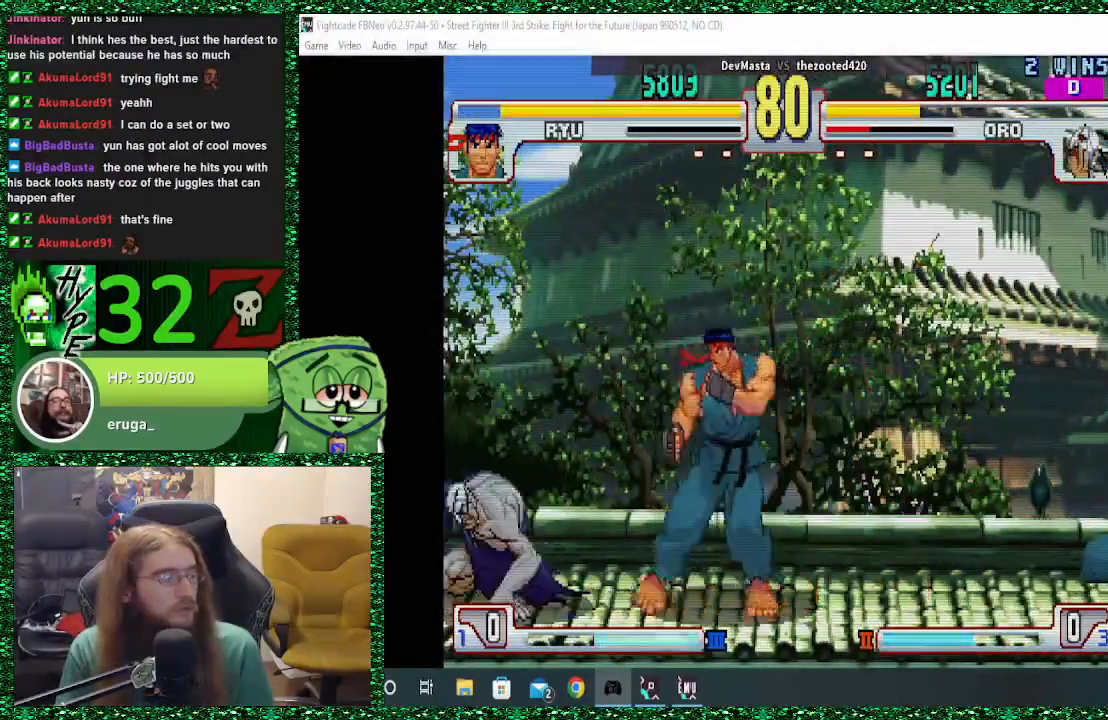
{"buttons": [], "left_stick": "down-left", "events": [[200, "left_stick", "up-left"], [233, "SQUARE", "down"], [333, "SQUARE", "up"], [367, "left_stick", "down-left"]]}
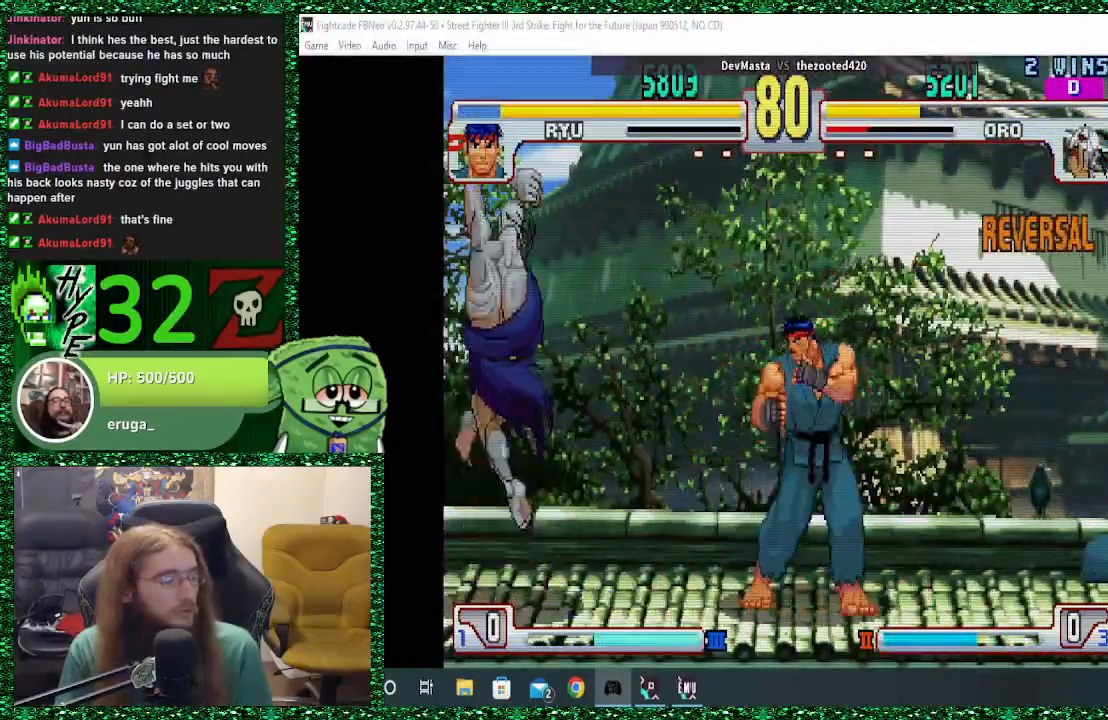
{"buttons": [], "left_stick": "down-left", "events": []}
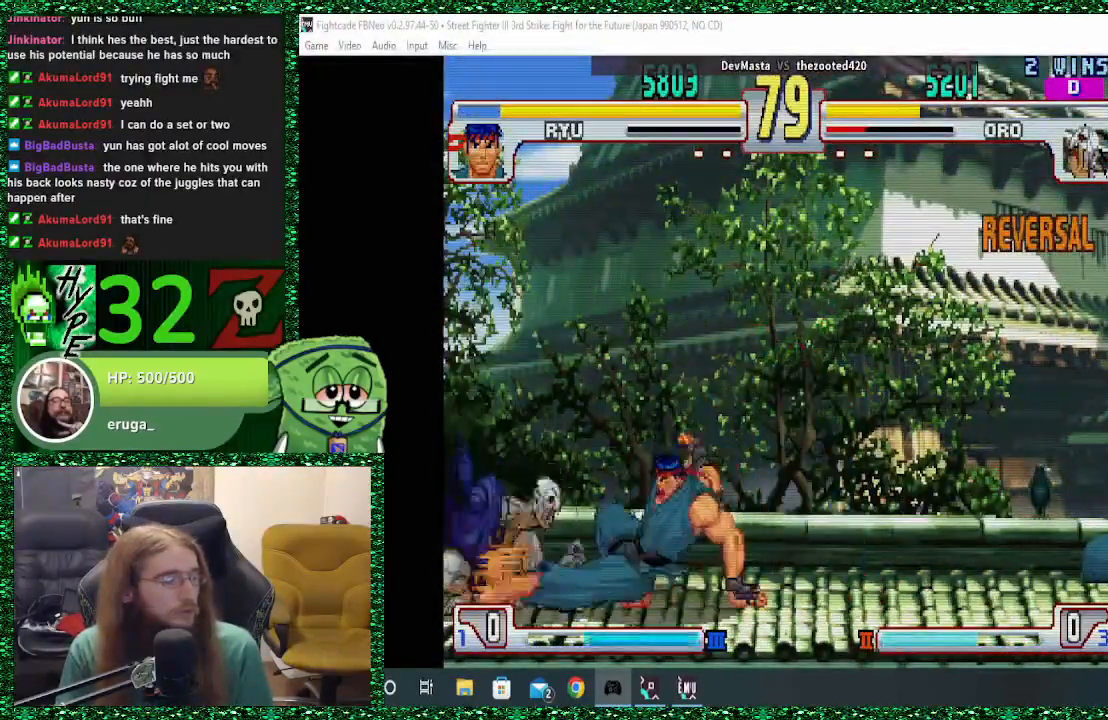
{"buttons": [], "left_stick": "down", "events": [[400, "left_stick", "center"], [467, "left_stick", "down"]]}
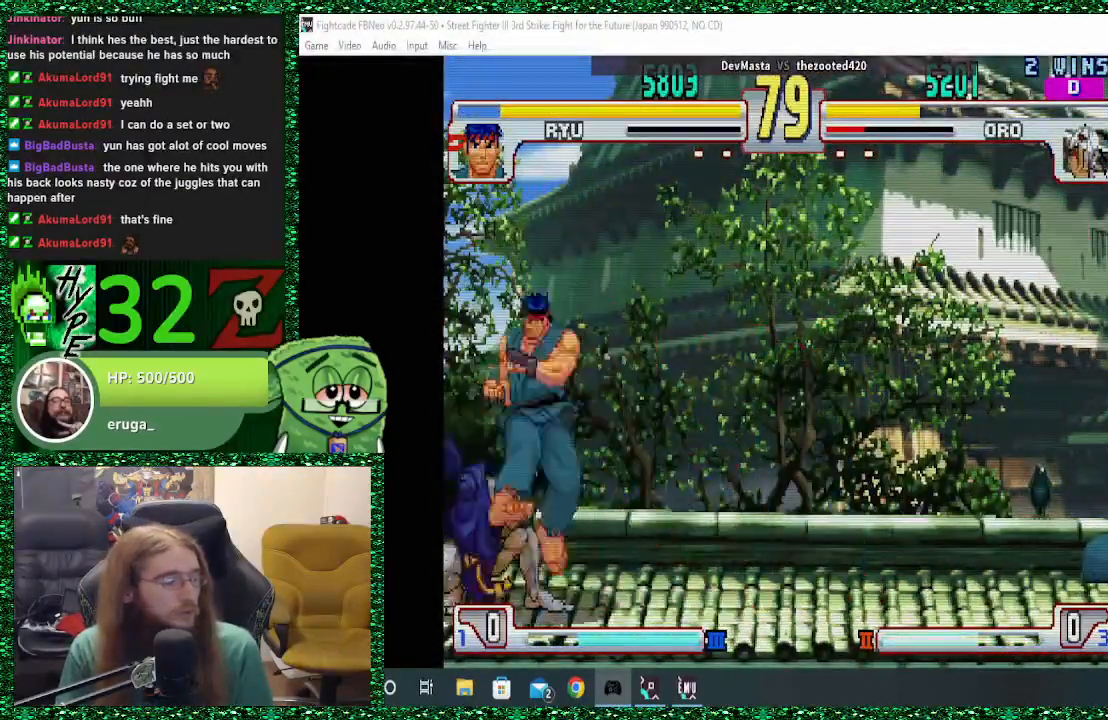
{"buttons": [], "left_stick": "center", "events": [[67, "left_stick", "up"], [300, "left_stick", "center"]]}
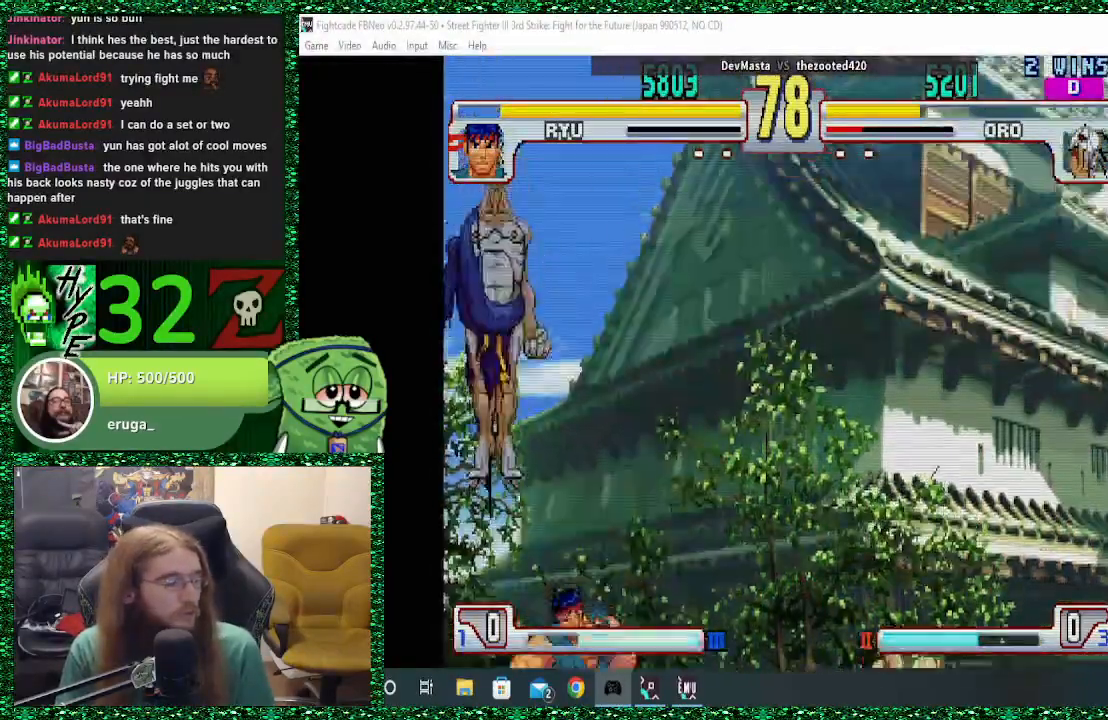
{"buttons": [], "left_stick": "center", "events": [[333, "CIRCLE", "down"], [467, "CIRCLE", "up"]]}
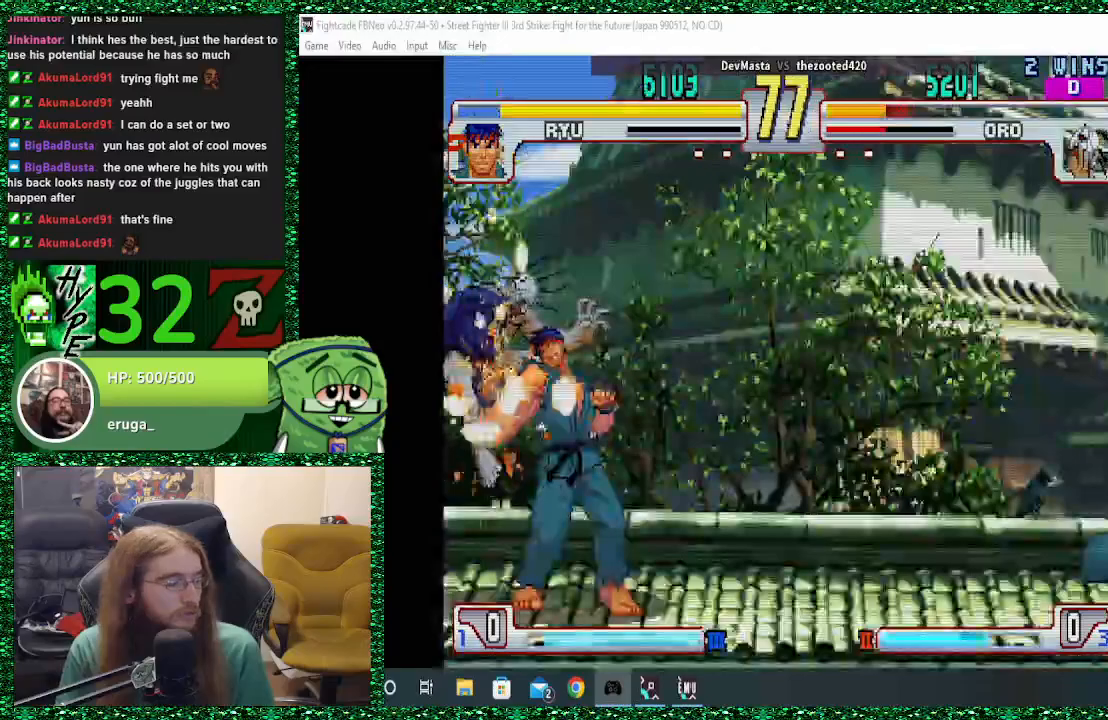
{"buttons": [], "left_stick": "center", "events": [[67, "left_stick", "up-right"], [400, "left_stick", "center"]]}
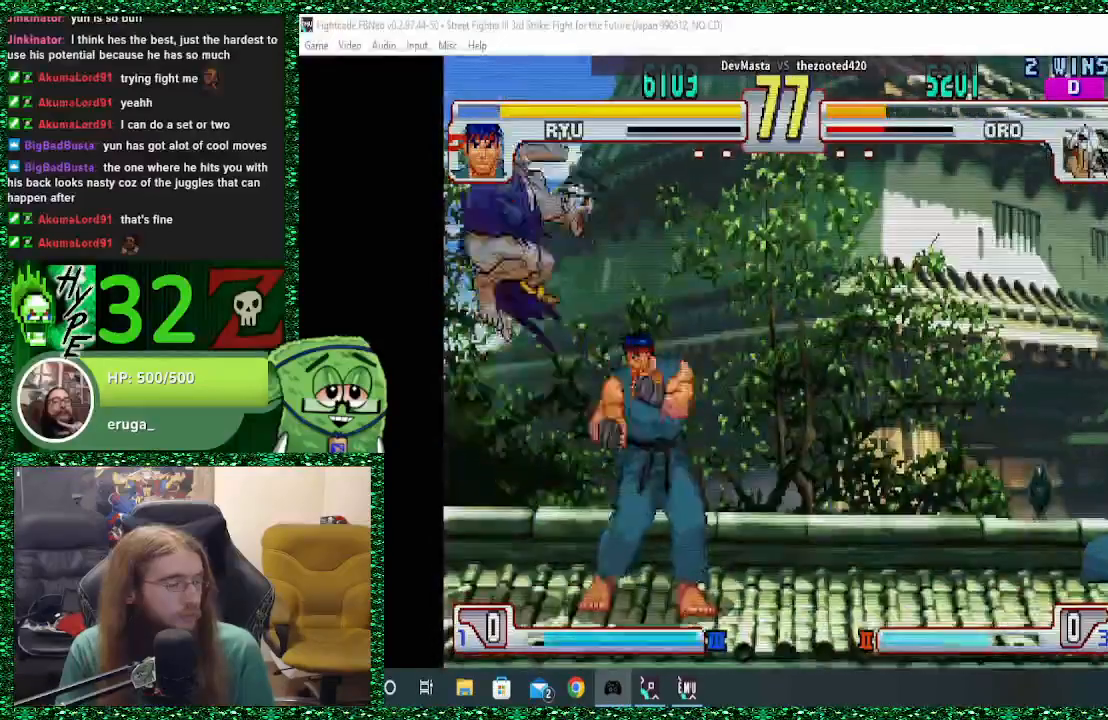
{"buttons": [], "left_stick": "down-left", "events": [[100, "left_stick", "left"], [233, "R2", "down"], [300, "left_stick", "down-left"], [333, "R2", "up"], [400, "R2", "down"], [467, "R2", "up"]]}
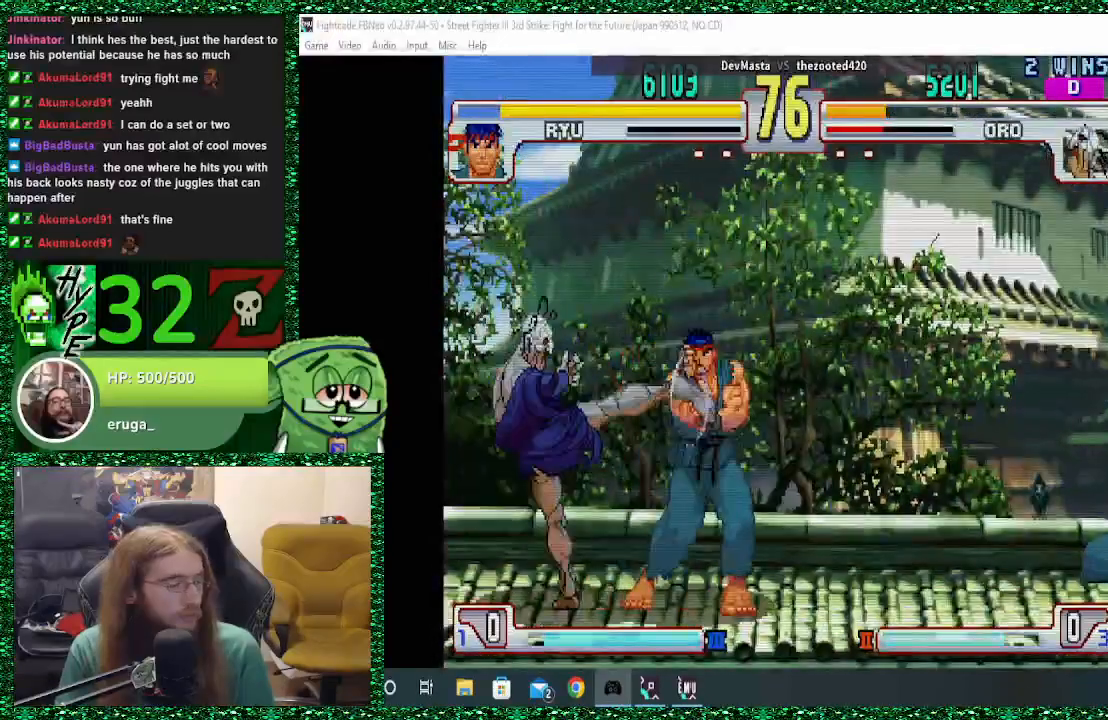
{"buttons": [], "left_stick": "right", "events": [[167, "left_stick", "left"], [400, "left_stick", "center"], [467, "left_stick", "right"]]}
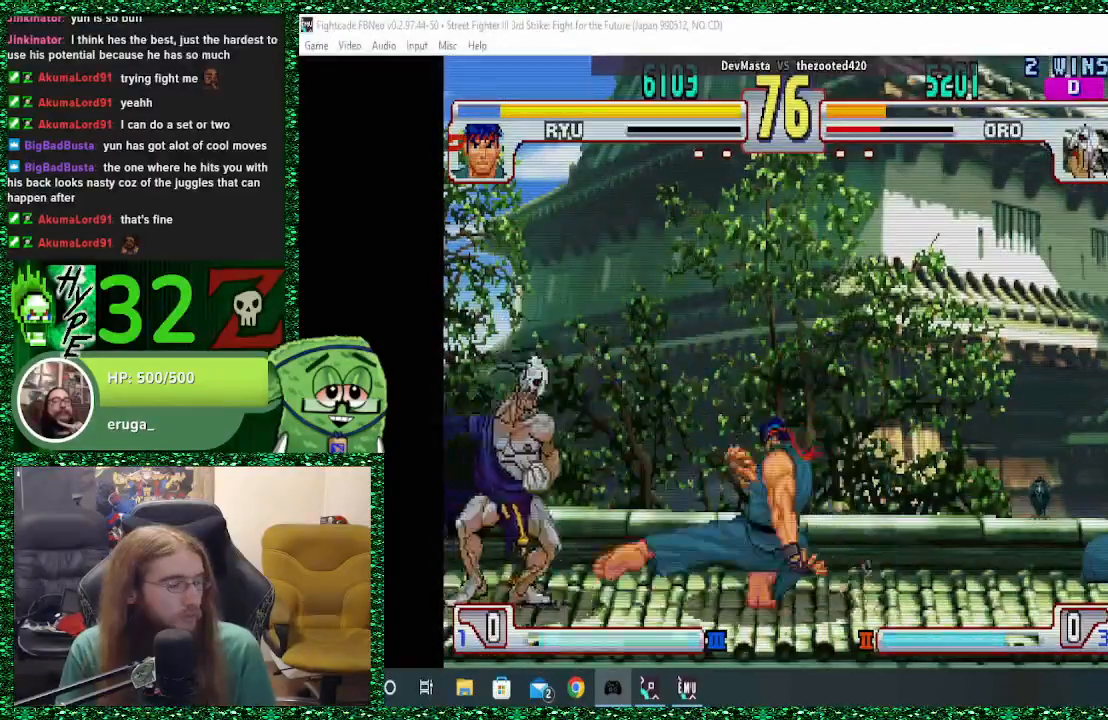
{"buttons": ["TRIANGLE"], "left_stick": "center", "events": [[33, "left_stick", "center"], [100, "left_stick", "right"], [267, "left_stick", "center"], [400, "TRIANGLE", "down"]]}
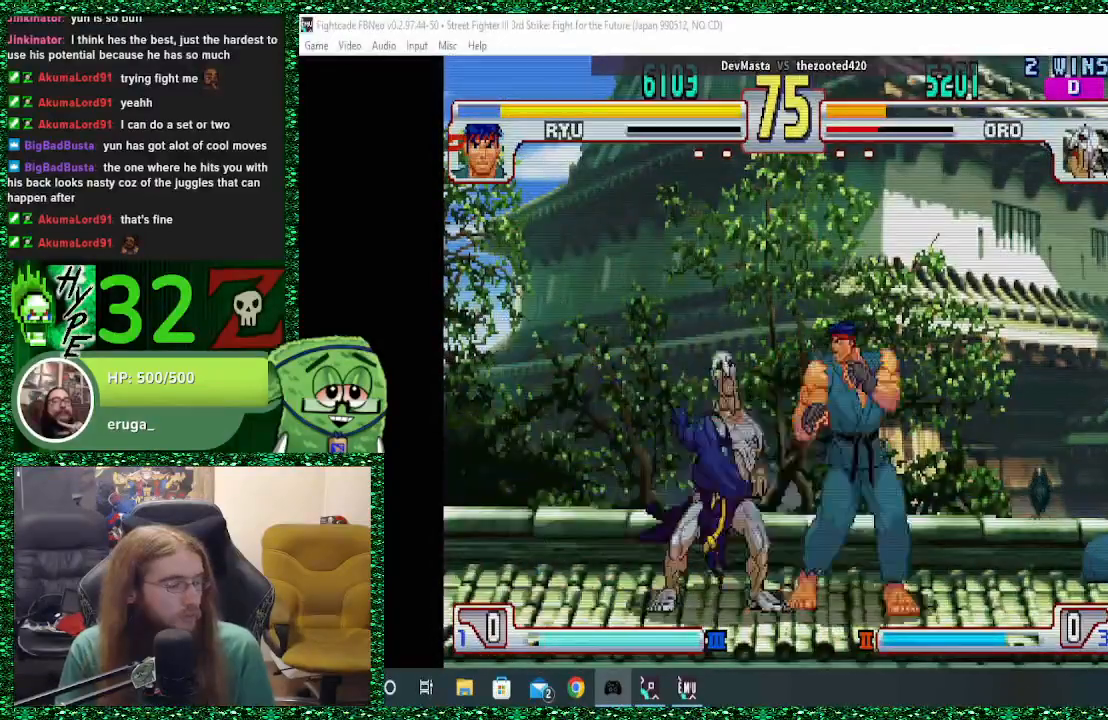
{"buttons": [], "left_stick": "left", "events": [[67, "TRIANGLE", "up"], [67, "left_stick", "down"], [133, "CIRCLE", "down"], [200, "CIRCLE", "up"], [200, "left_stick", "center"], [333, "left_stick", "left"]]}
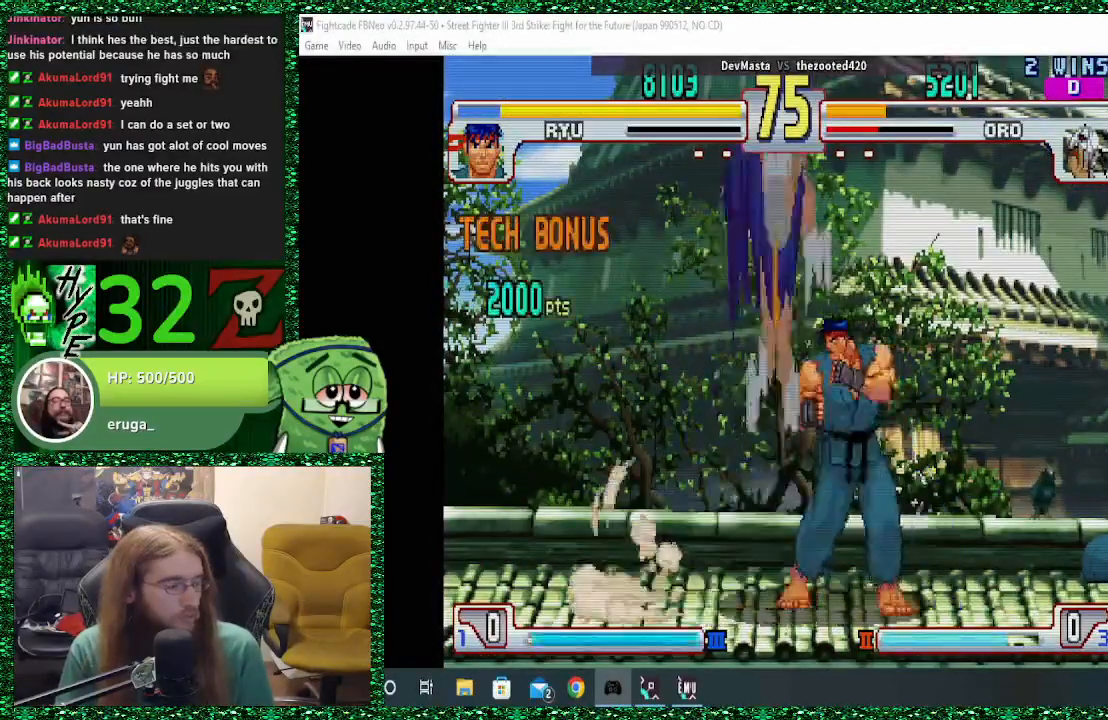
{"buttons": [], "left_stick": "right", "events": [[300, "left_stick", "center"], [433, "left_stick", "right"]]}
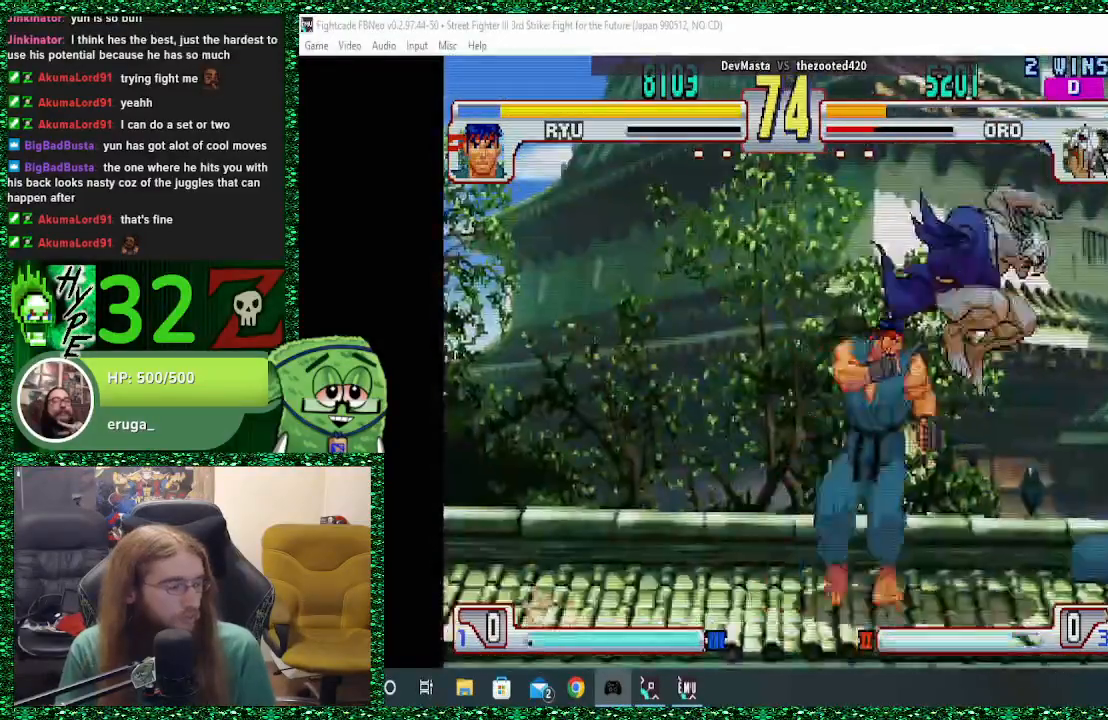
{"buttons": [], "left_stick": "down-right", "events": [[167, "CIRCLE", "down"], [200, "CROSS", "down"], [233, "CIRCLE", "up"], [300, "CROSS", "up"], [333, "CROSS", "down"], [400, "left_stick", "down-right"], [433, "CROSS", "up"]]}
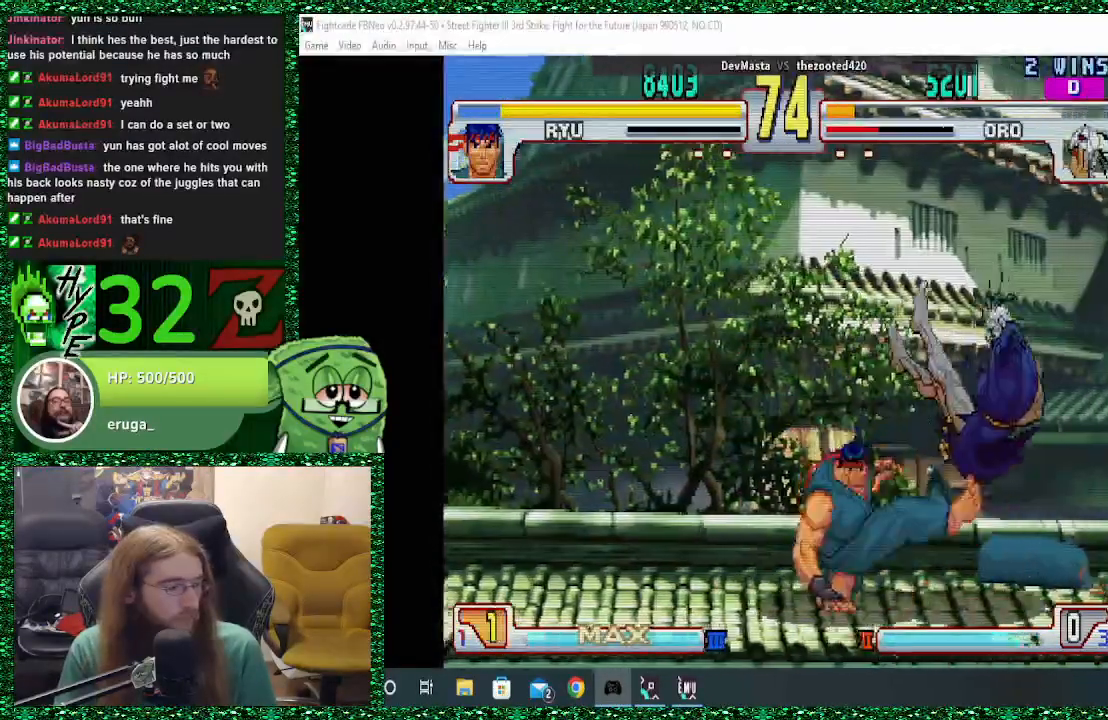
{"buttons": [], "left_stick": "down-right", "events": [[200, "CIRCLE", "down"], [333, "CIRCLE", "up"]]}
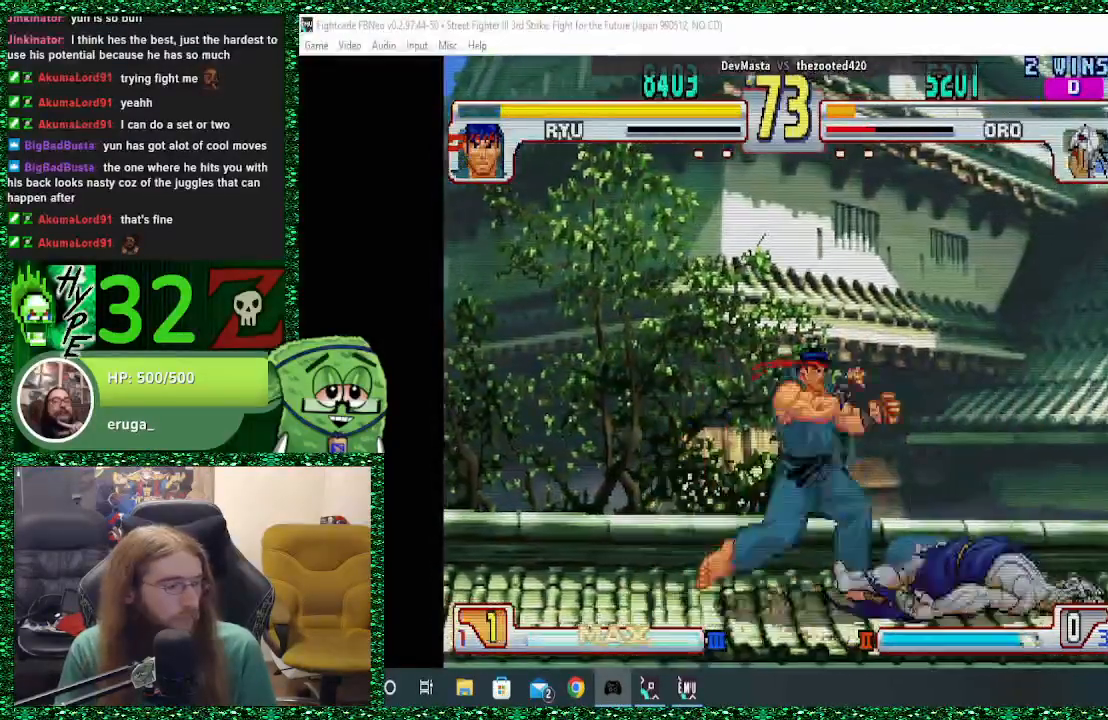
{"buttons": [], "left_stick": "down-right", "events": []}
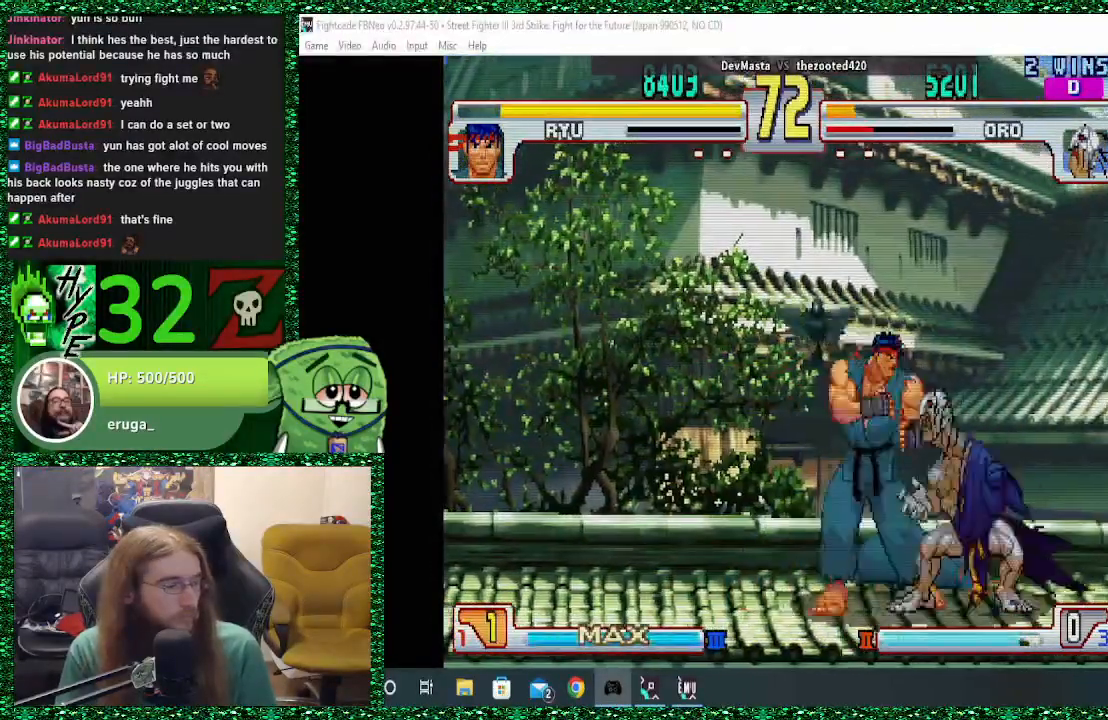
{"buttons": [], "left_stick": "down-right", "events": [[67, "left_stick", "up"], [100, "SQUARE", "down"], [133, "SQUARE", "up"], [167, "left_stick", "down-right"]]}